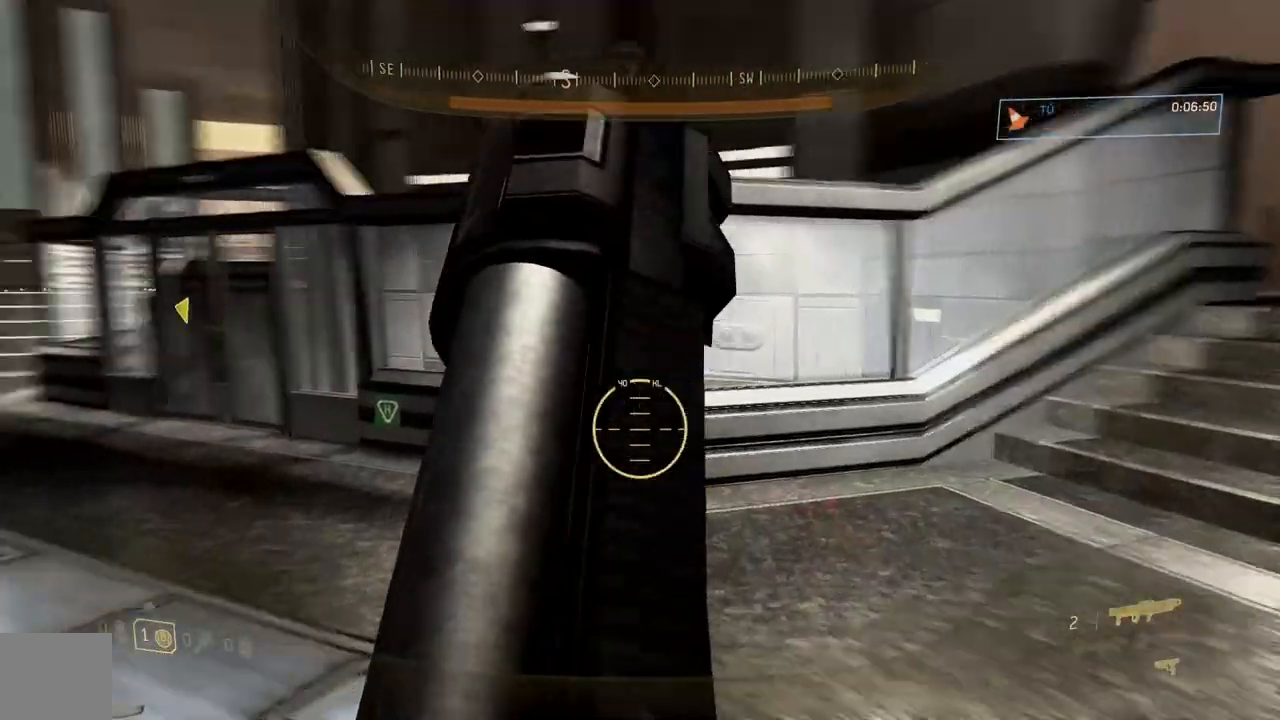
Gameplay with a controller (Xbox layout); each line is a JSON object with the inputs held at the frame after it. "button_events" lists button changes between this image and that frame as [ms after this image, input, new state], when the widget could be followed in between (sticks are given only as held states). Not read: Y.
{"buttons": ["R1"], "left_stick": "up", "right_stick": "down", "button_events": [[400, "R1", "down"]]}
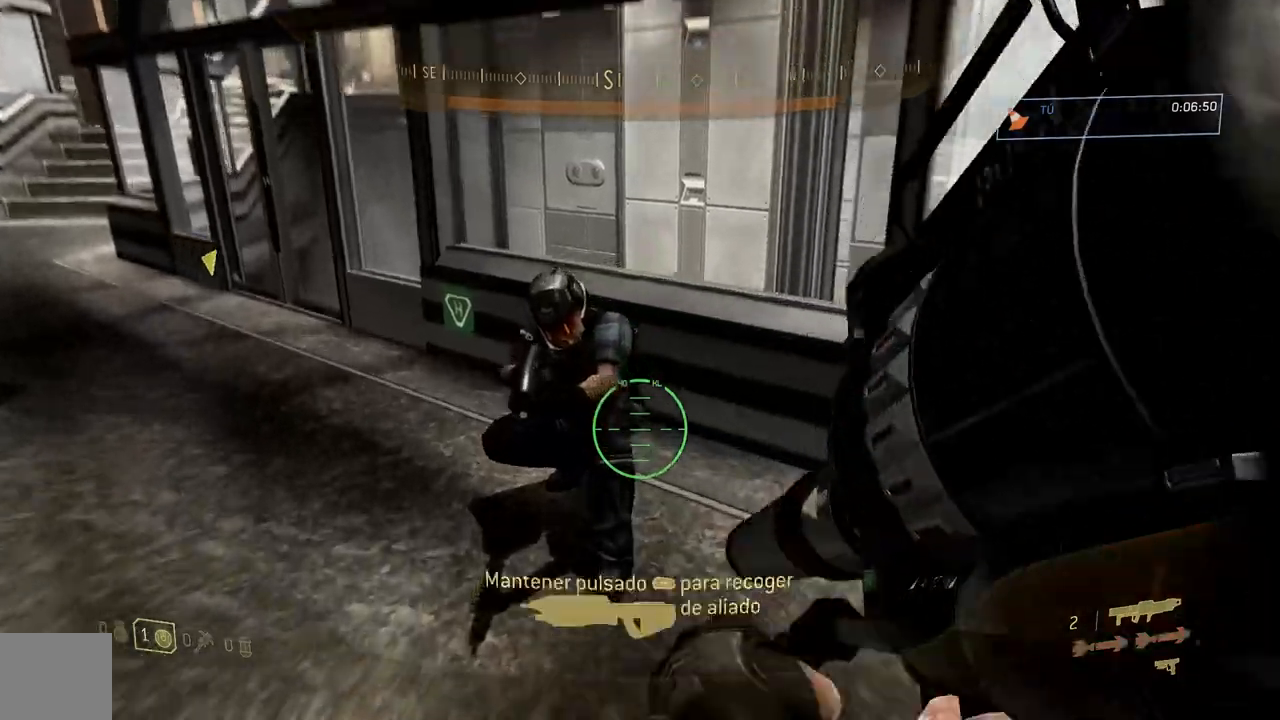
{"buttons": [], "left_stick": "left", "right_stick": "right", "button_events": [[417, "R1", "up"]]}
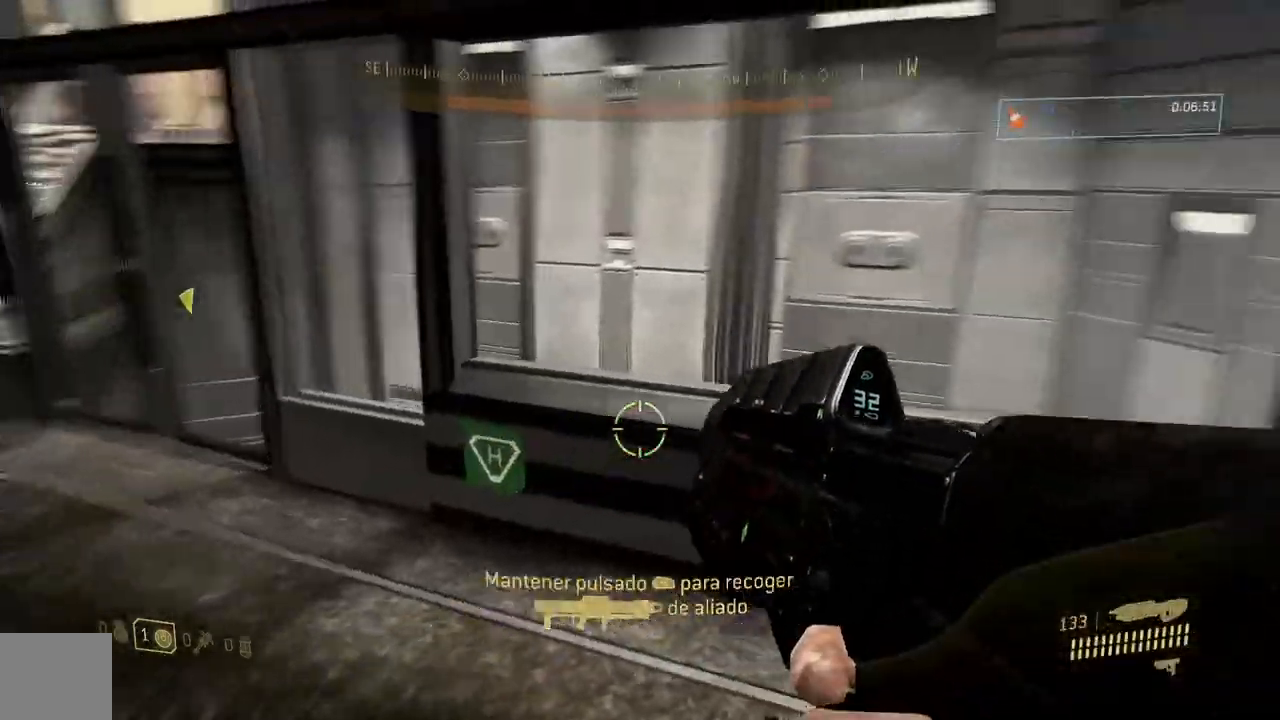
{"buttons": [], "left_stick": "left", "right_stick": "center", "button_events": []}
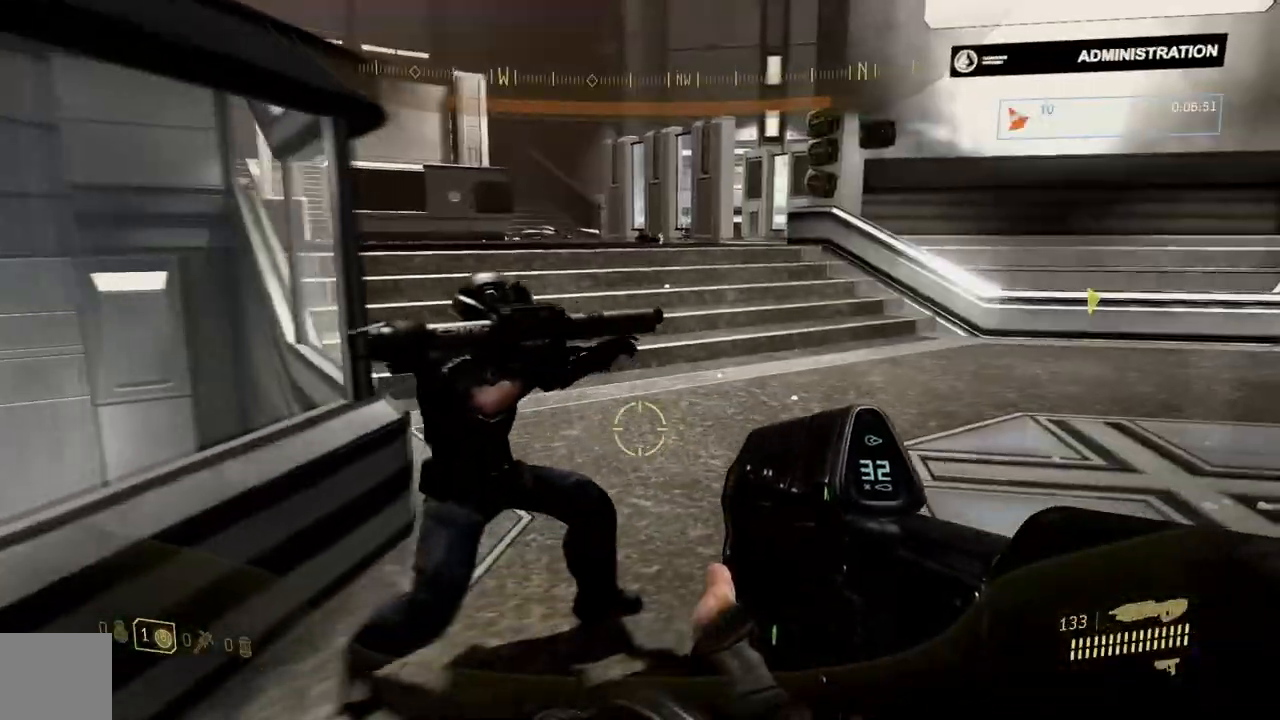
{"buttons": [], "left_stick": "down", "right_stick": "center", "button_events": []}
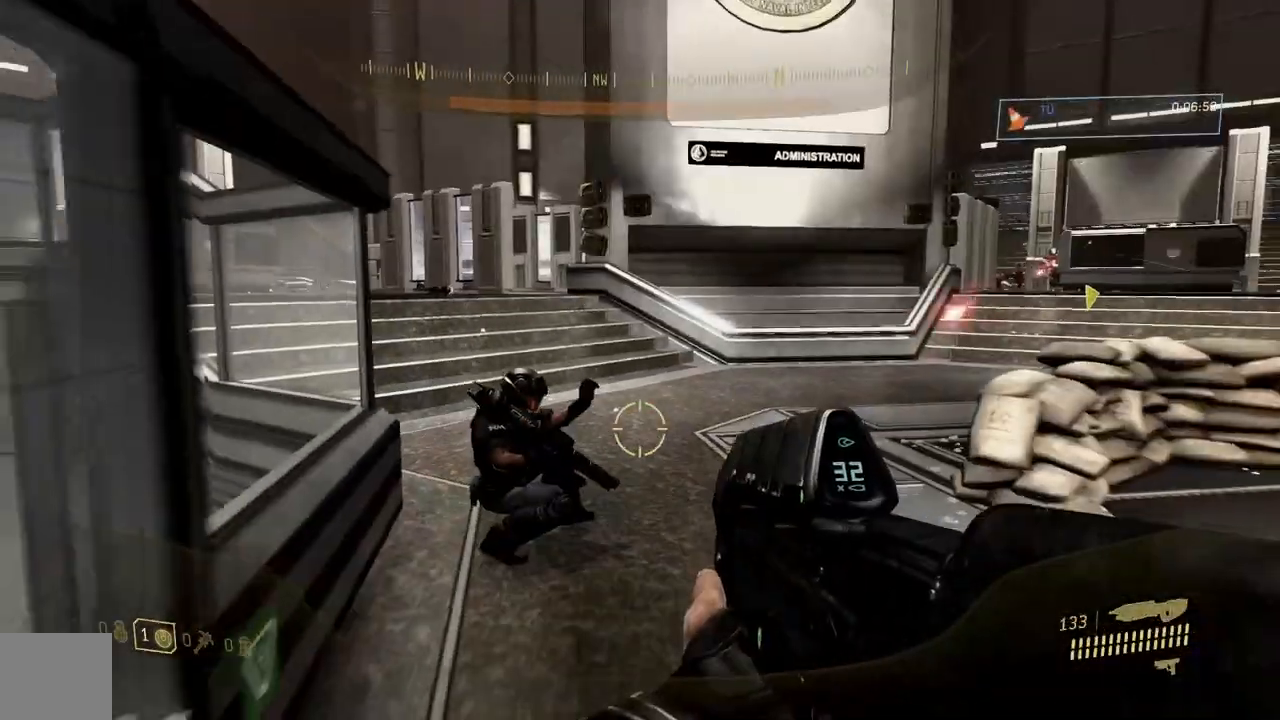
{"buttons": [], "left_stick": "right", "right_stick": "center", "button_events": []}